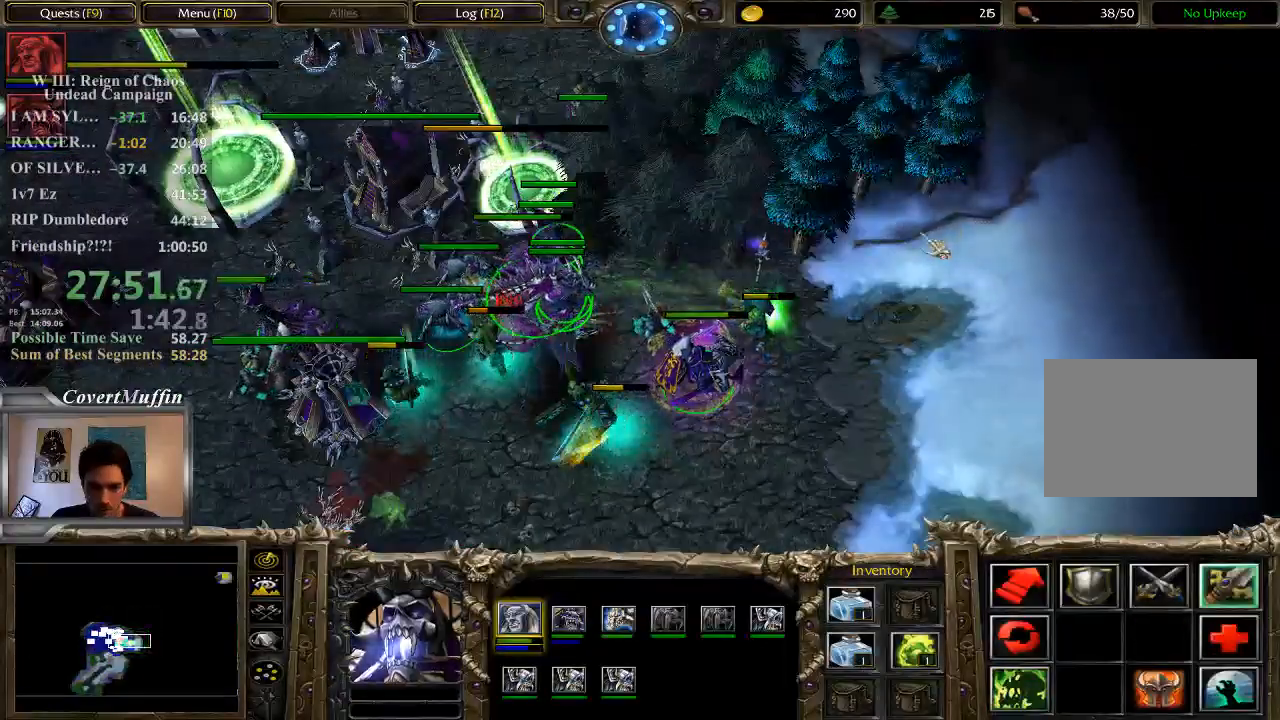
Gameplay with keyboard and mouse; each line is a JSON object with the keys and mouse buttons held at the frame after it. "events" lists presses ("down") and releases ("up") of "1", "2", "3", "4", "5", "6", "7", "a", "alt", "c", "caps_lock", "ctrl", "d", "e", "f", "q", "r", "s", "shift", "space", "t", "tab", "tilde", "v", "w", "x", "z", "mouse_left" and "mouse_right" between this image and that frame as [ms after this image, input, new state], when the widget could be followed in between. "mouse_left", "mouse_right" = the "left", "right" buttons of the "mouse" list. No other keys are recorded. Not read: mouse_move other_keys.
{"keys": [], "mouse": [], "events": []}
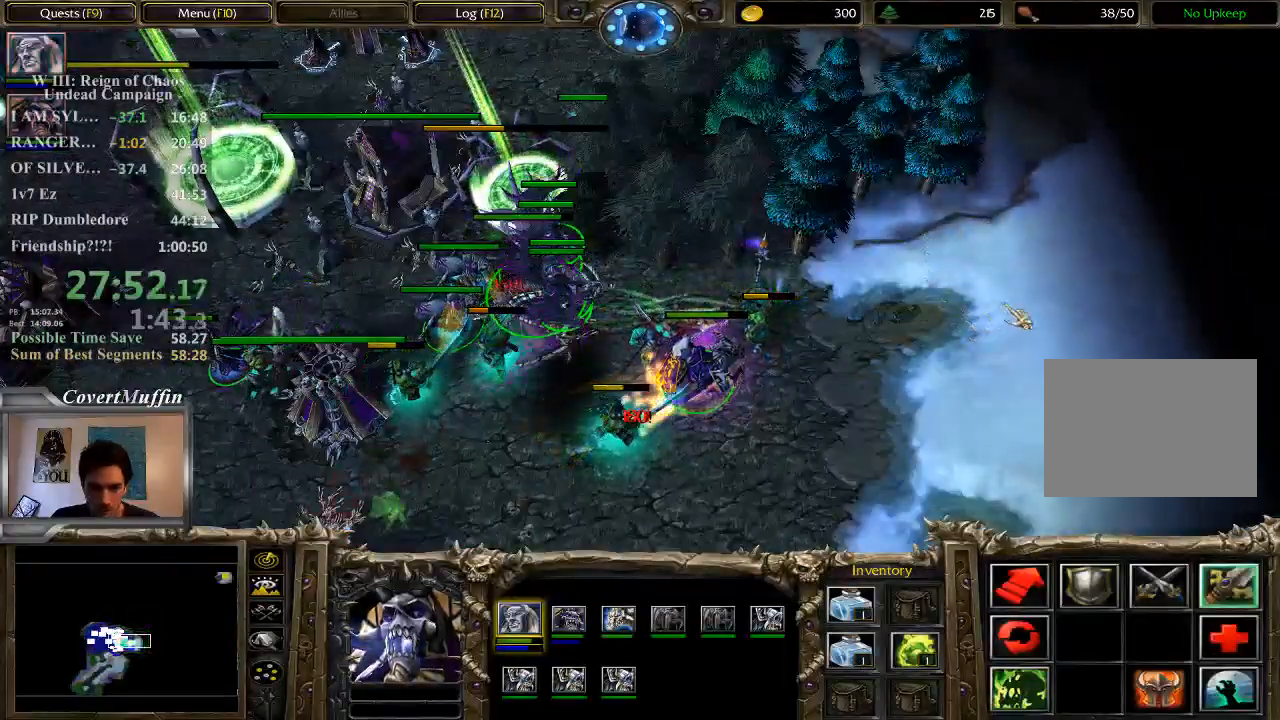
{"keys": [], "mouse": [], "events": []}
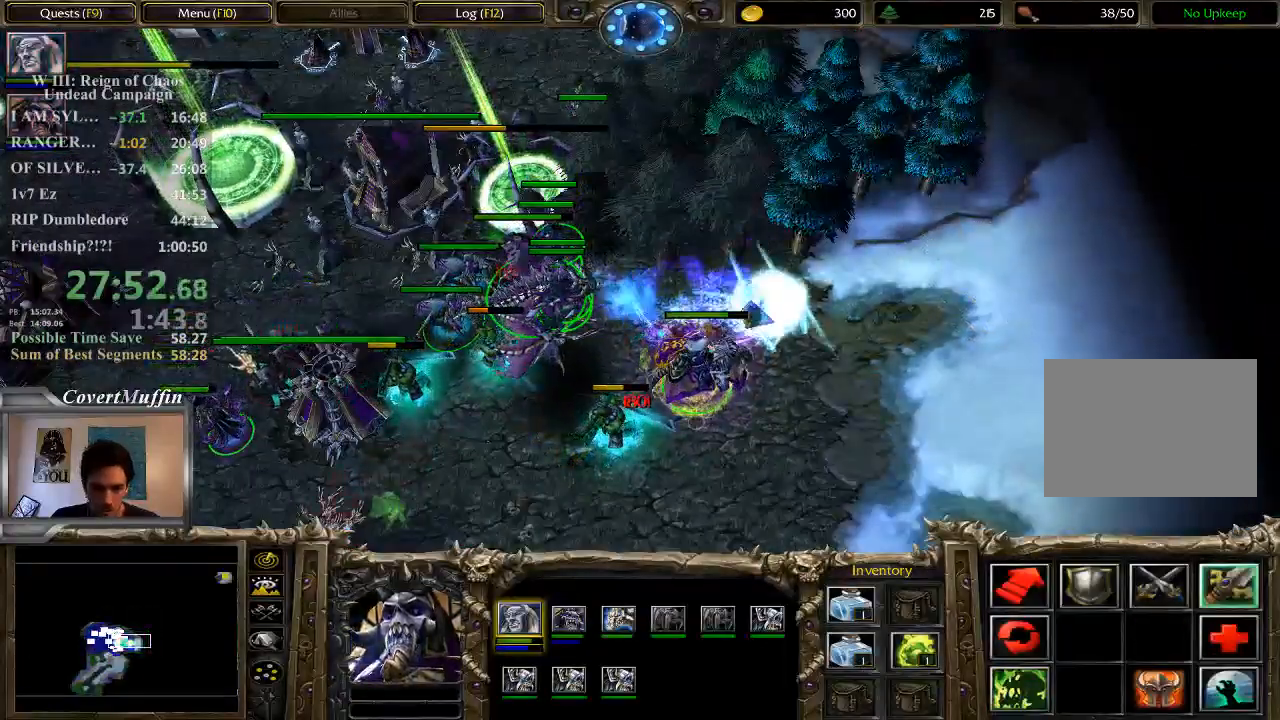
{"keys": [], "mouse": [], "events": [[50, "a", "down"], [250, "a", "up"], [350, "mouse_left", "down"], [483, "mouse_left", "up"]]}
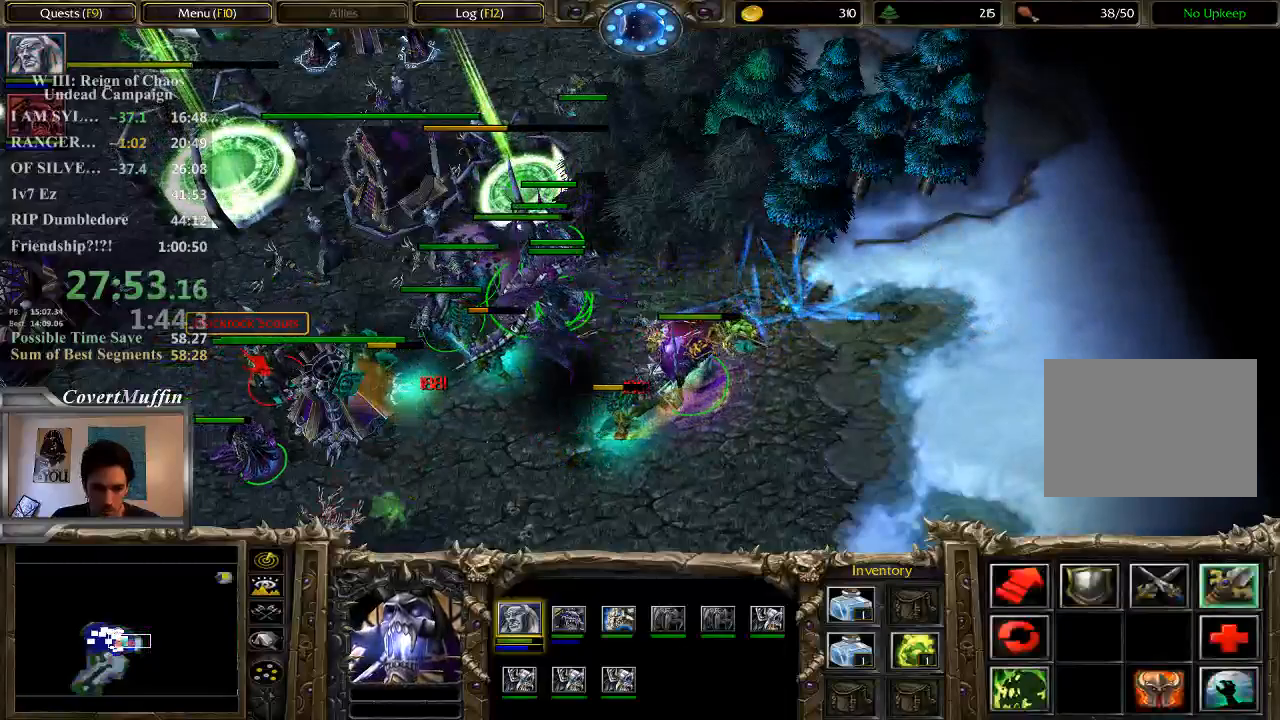
{"keys": [], "mouse": [], "events": [[350, "tab", "down"], [417, "tab", "up"]]}
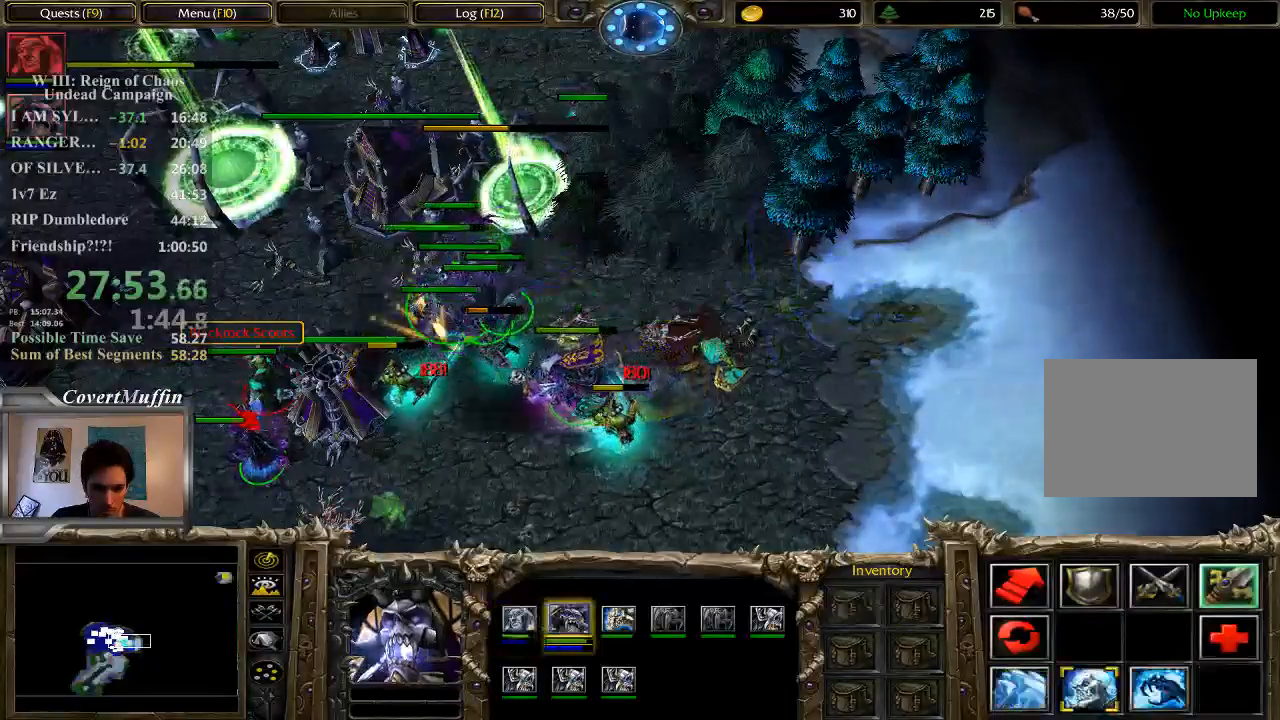
{"keys": [], "mouse": [], "events": []}
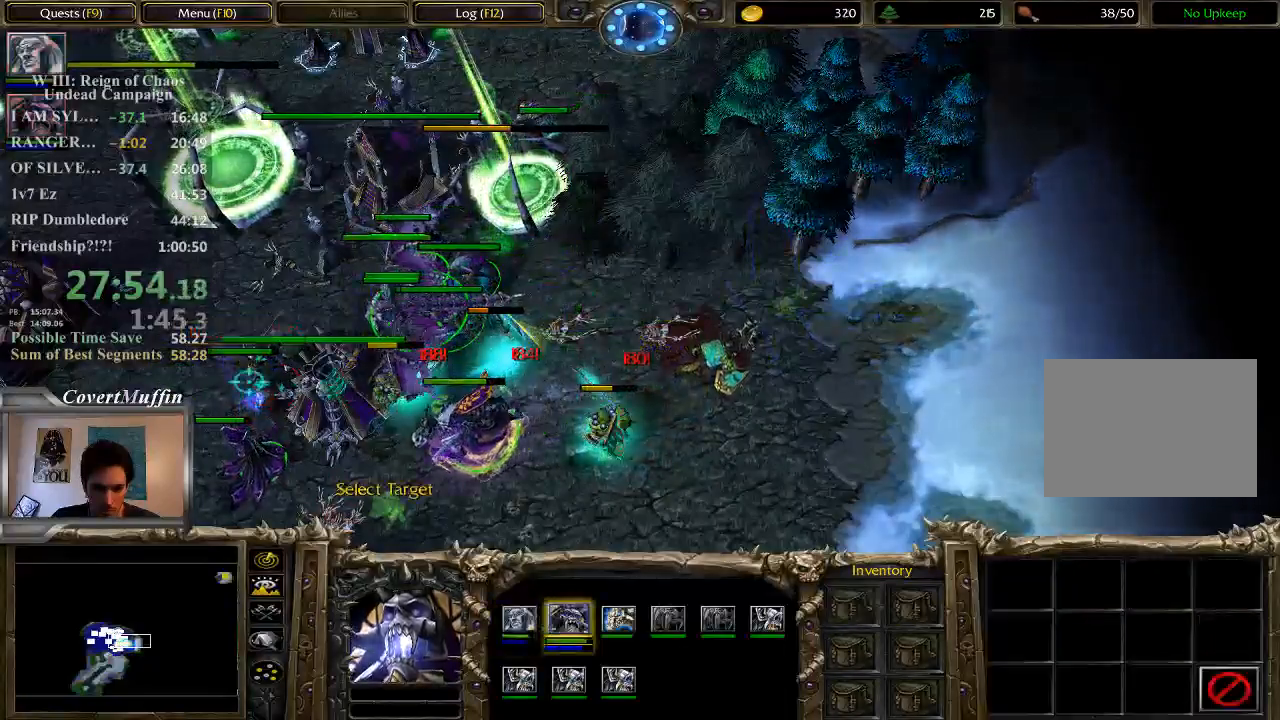
{"keys": [], "mouse": [], "events": [[267, "mouse_left", "down"], [333, "mouse_left", "up"]]}
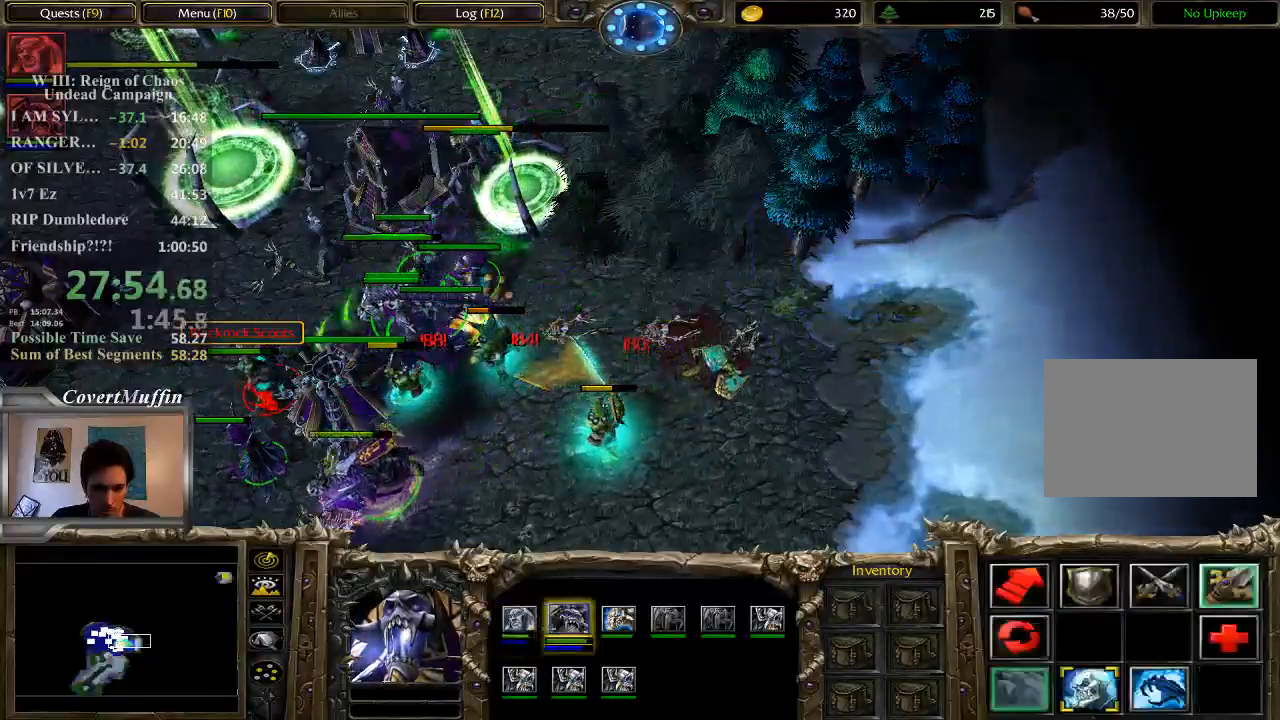
{"keys": [], "mouse": [], "events": []}